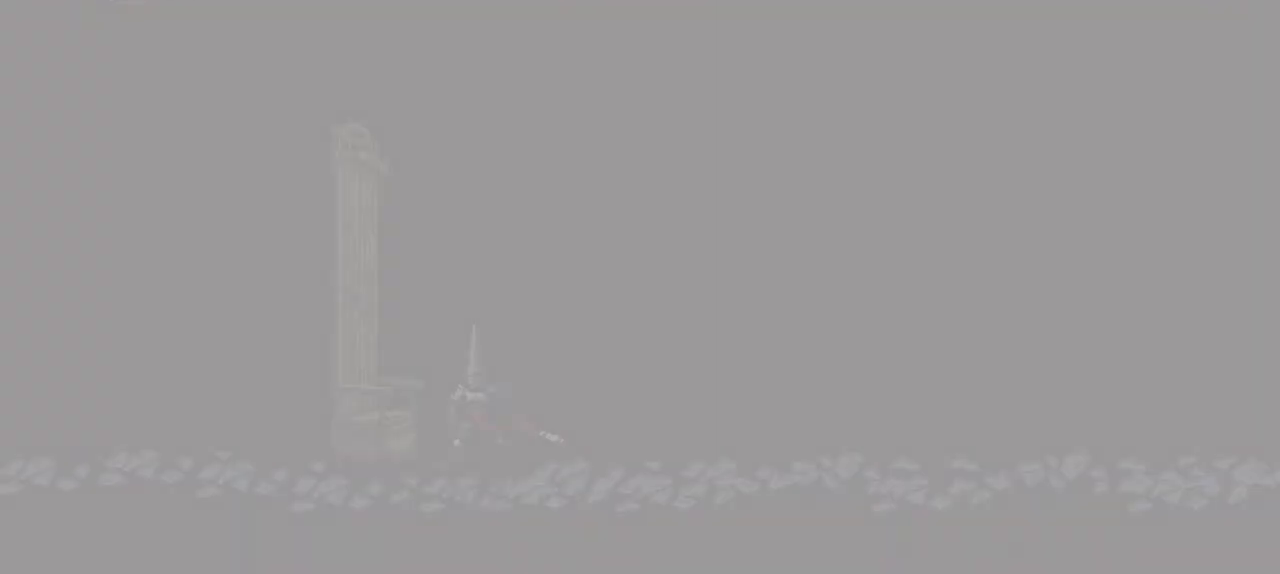
Gameplay with a controller (Xbox layout); each line is a JSON object with the inputs held at the frame after it (dt_ms = milliseconds from this image to that frame). "events" lists button and stick changes between this image and that frame as [ms after this image, input, new state], when the widget could be followed in between. Not read: L3 R3.
{"dt_ms": 1000, "buttons": [], "left_stick": "down-left", "right_stick": "center"}
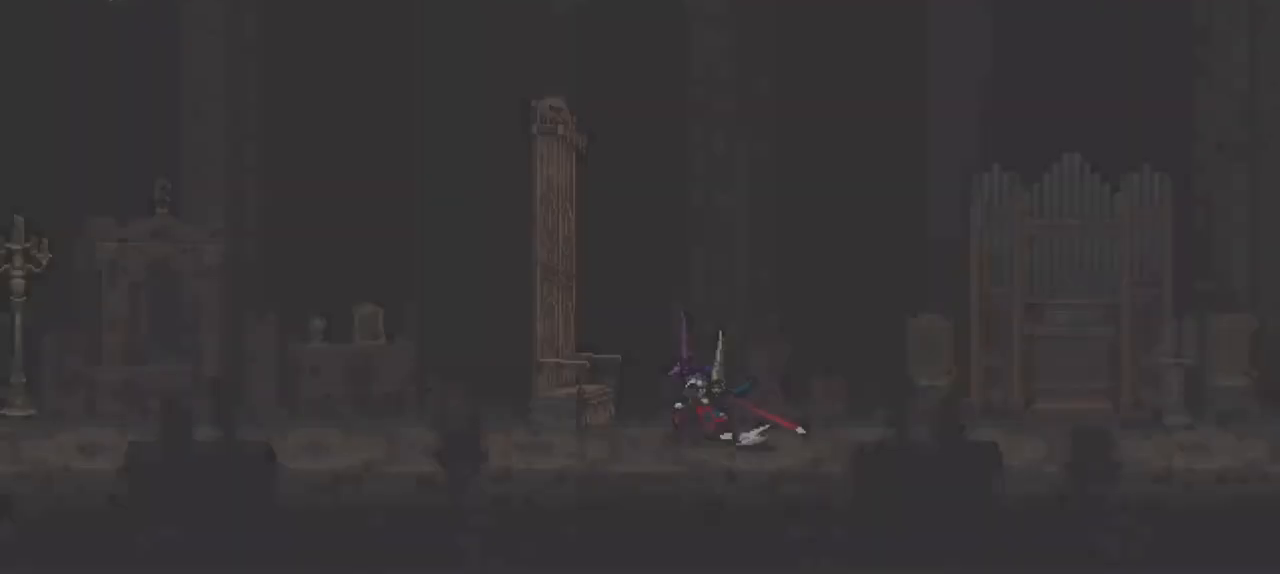
{"dt_ms": 500, "buttons": [], "left_stick": "down-left", "right_stick": "center", "events": [[17, "X", "down"], [83, "X", "up"], [150, "X", "down"], [217, "X", "up"], [250, "X", "down"], [317, "X", "up"], [417, "X", "down"], [483, "X", "up"]]}
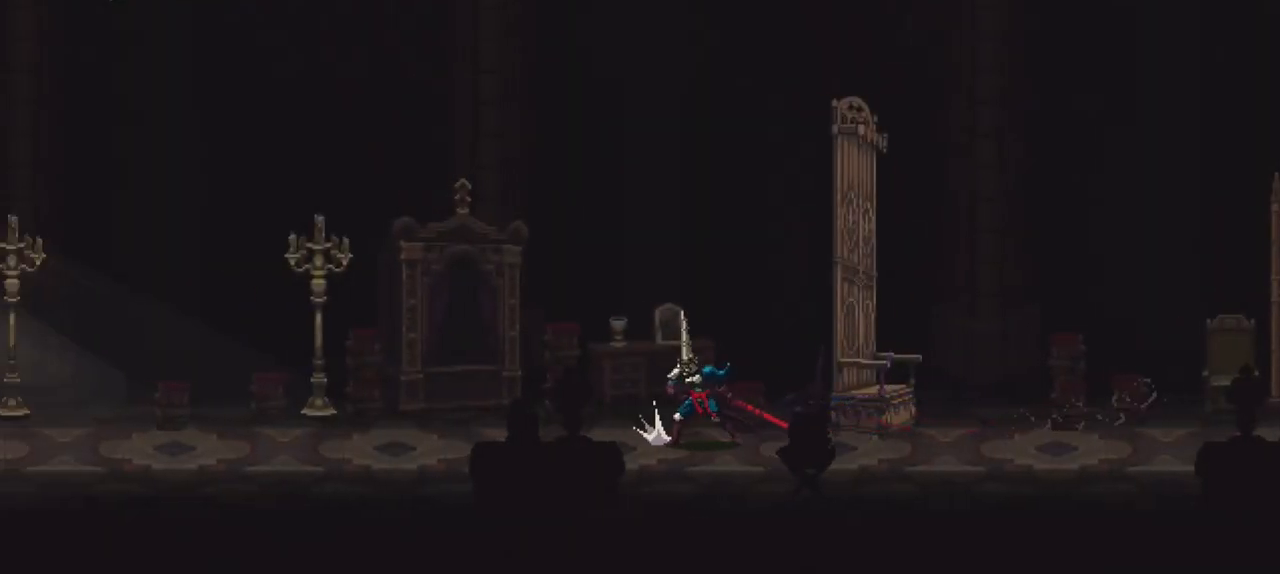
{"dt_ms": 500, "buttons": ["X"], "left_stick": "down-left", "right_stick": "center", "events": [[50, "X", "down"], [117, "X", "up"], [183, "X", "down"], [250, "X", "up"], [317, "X", "down"], [383, "X", "up"], [450, "X", "down"]]}
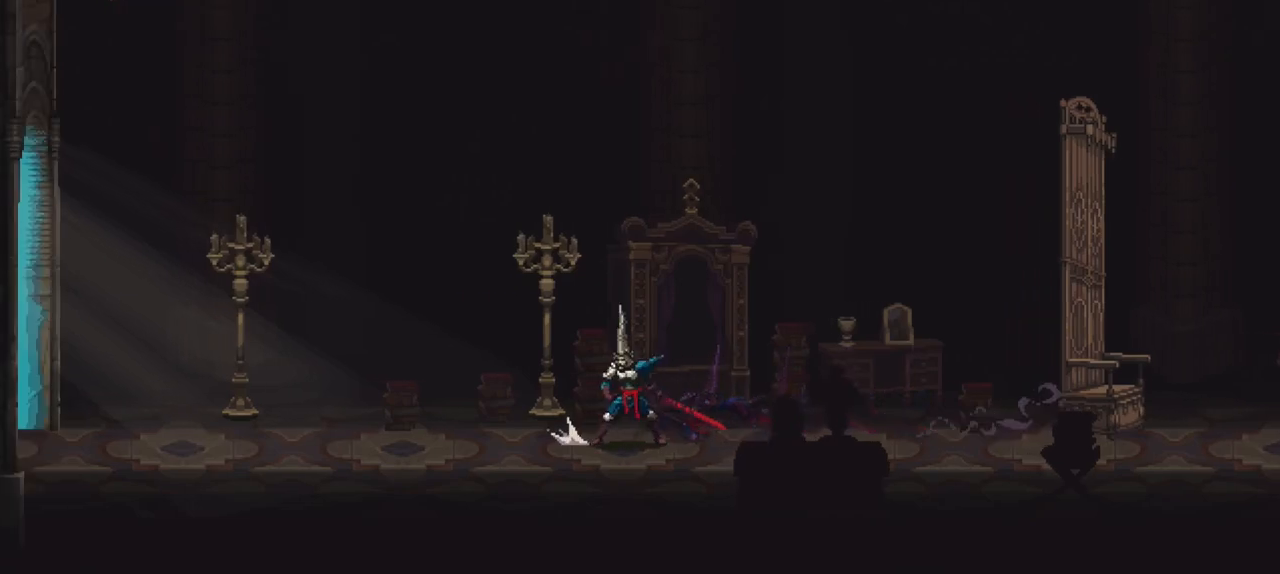
{"dt_ms": 500, "buttons": [], "left_stick": "down-left", "right_stick": "center", "events": [[50, "X", "up"], [117, "X", "down"], [183, "X", "up"], [250, "X", "down"], [317, "X", "up"], [383, "X", "down"], [450, "X", "up"]]}
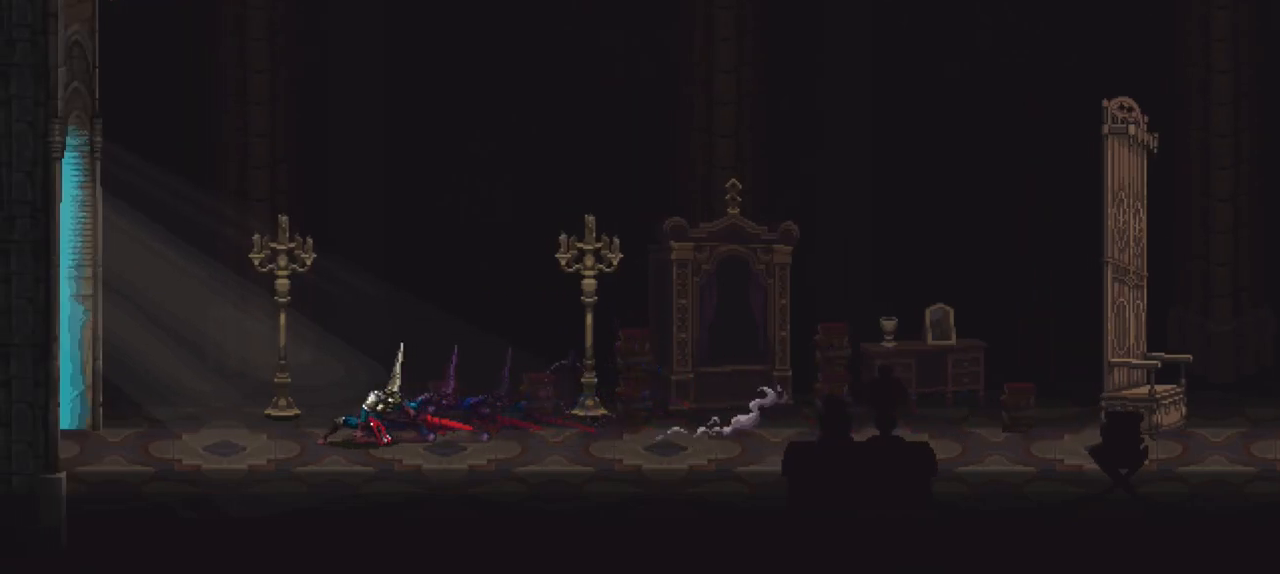
{"dt_ms": 500, "buttons": ["X"], "left_stick": "down-left", "right_stick": "center", "events": [[17, "X", "down"], [117, "X", "up"], [150, "X", "down"], [217, "X", "up"], [350, "X", "down"], [417, "X", "up"], [483, "X", "down"]]}
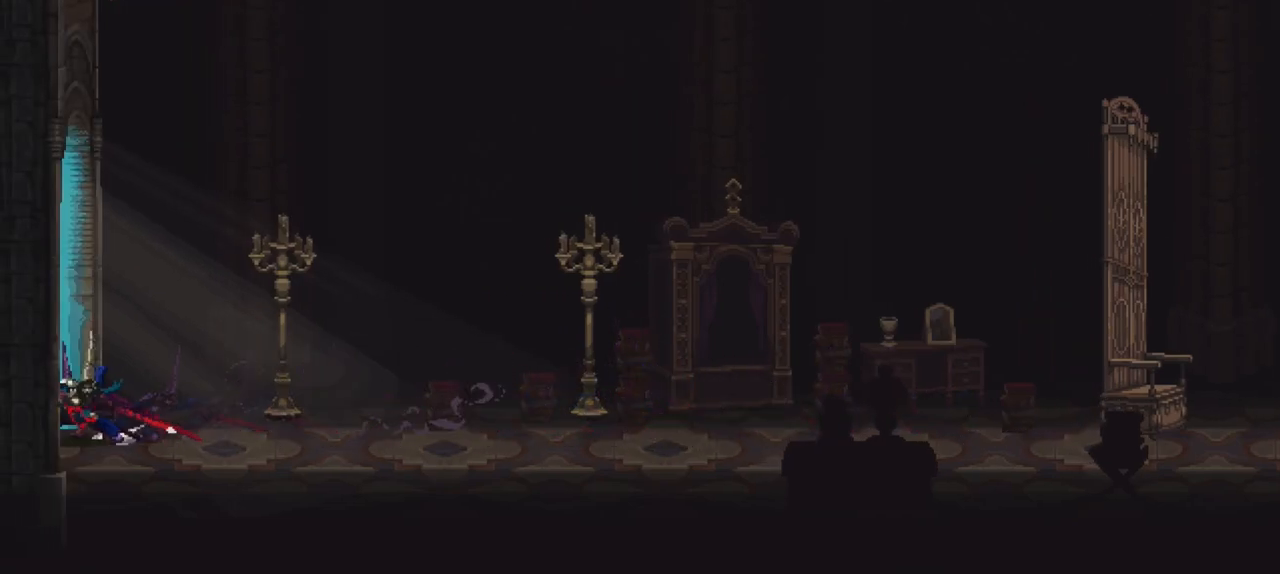
{"dt_ms": 500, "buttons": [], "left_stick": "down-left", "right_stick": "center", "events": [[50, "X", "up"], [117, "X", "down"], [217, "X", "up"], [250, "X", "down"], [317, "X", "up"], [417, "X", "down"], [483, "X", "up"]]}
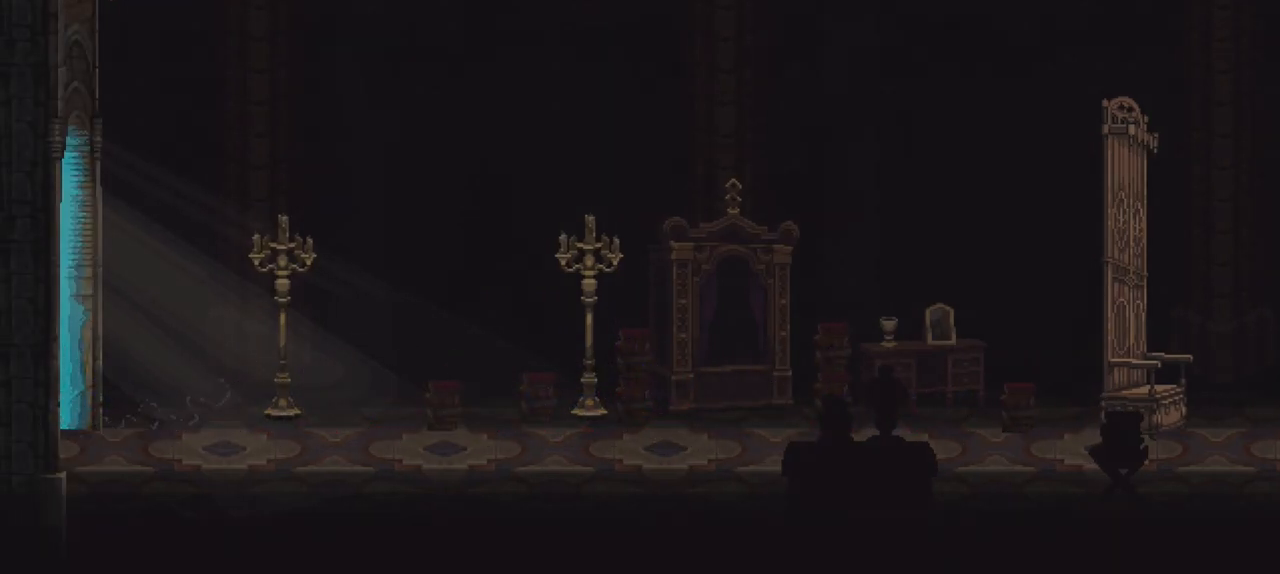
{"dt_ms": 500, "buttons": [], "left_stick": "down-left", "right_stick": "center", "events": [[50, "X", "down"], [183, "X", "up"], [250, "X", "down"], [317, "X", "up"]]}
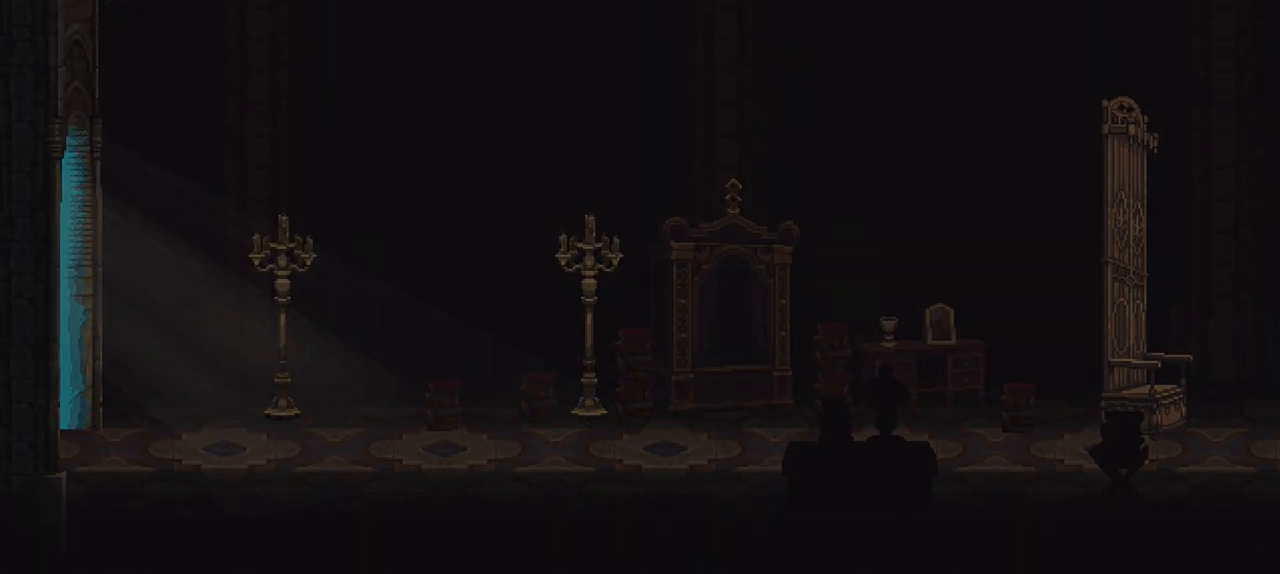
{"dt_ms": 500, "buttons": [], "left_stick": "center", "right_stick": "center", "events": [[50, "left_stick", "center"]]}
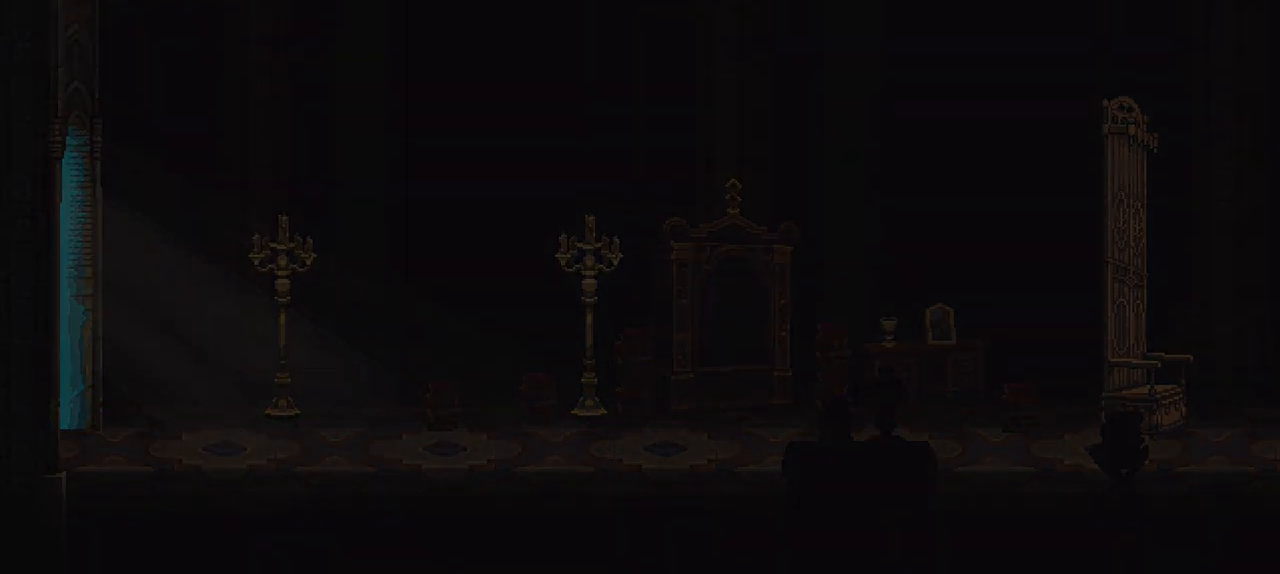
{"dt_ms": 500, "buttons": [], "left_stick": "center", "right_stick": "center", "events": []}
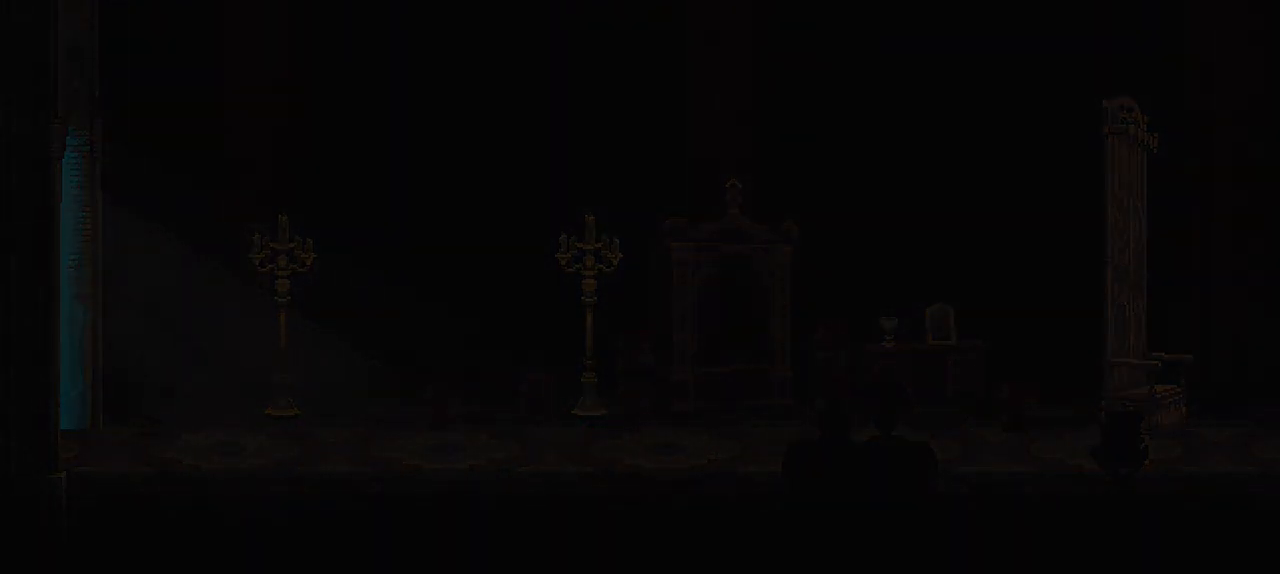
{"dt_ms": 500, "buttons": [], "left_stick": "center", "right_stick": "center", "events": []}
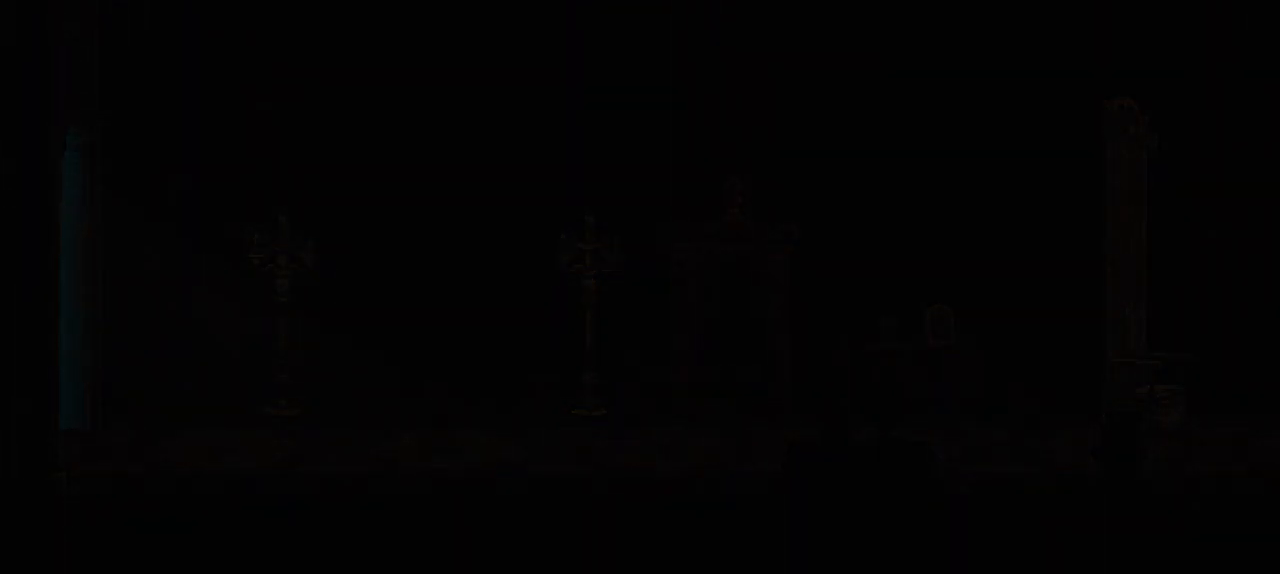
{"dt_ms": 500, "buttons": [], "left_stick": "center", "right_stick": "center", "events": []}
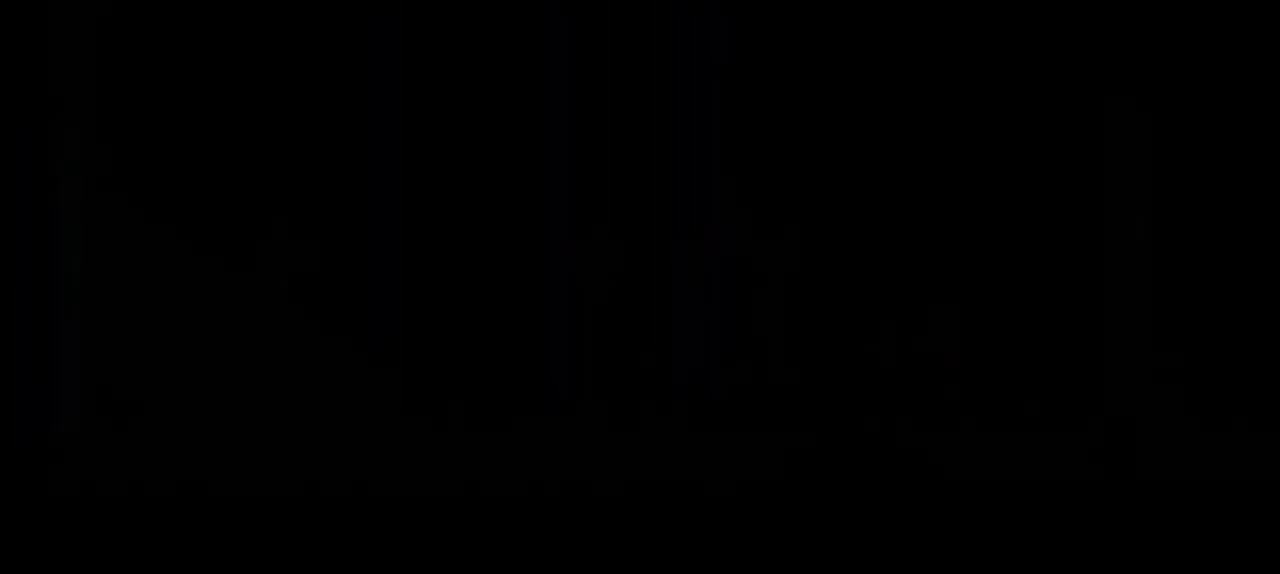
{"dt_ms": 500, "buttons": ["B"], "left_stick": "center", "right_stick": "center", "events": [[483, "B", "down"]]}
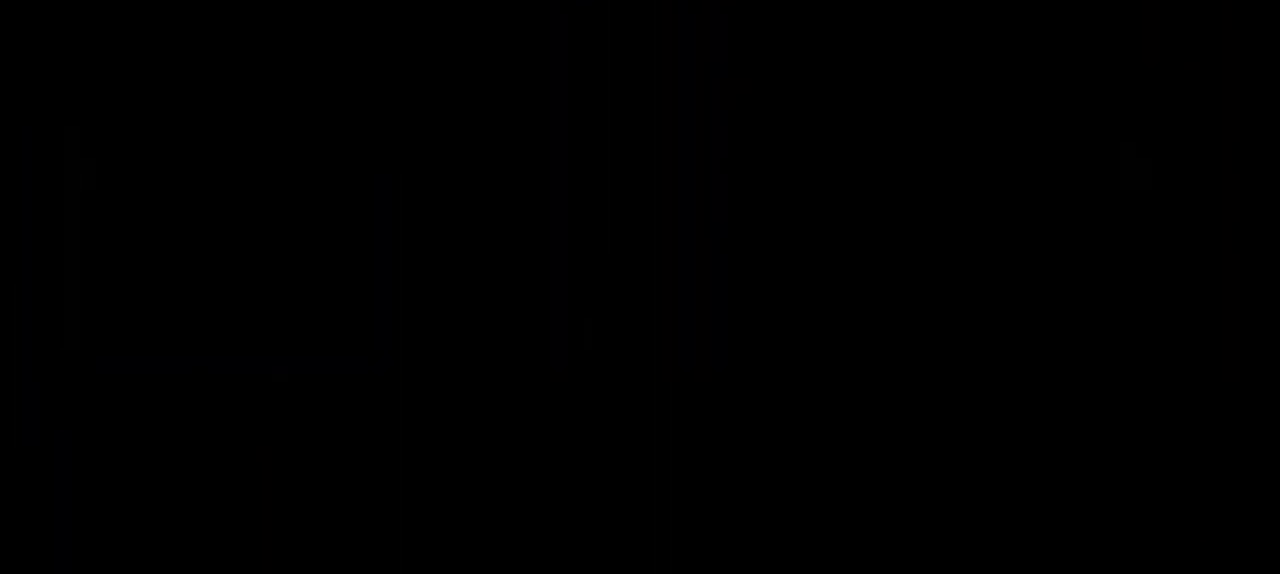
{"dt_ms": 500, "buttons": [], "left_stick": "center", "right_stick": "center", "events": [[50, "B", "up"], [283, "B", "down"], [350, "B", "up"]]}
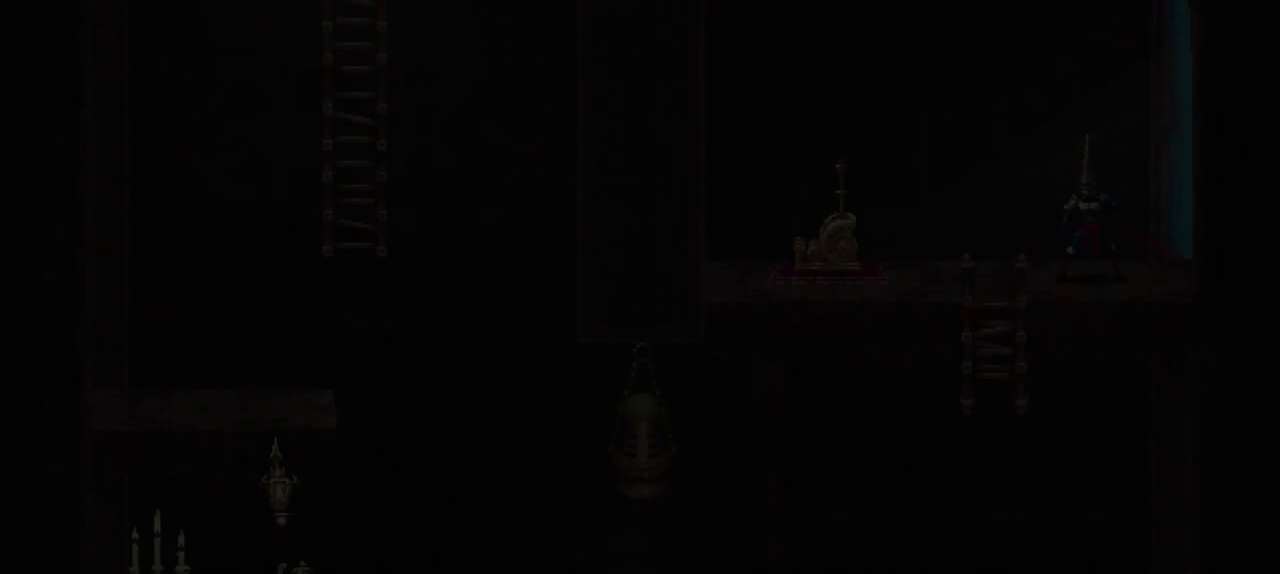
{"dt_ms": 500, "buttons": [], "left_stick": "center", "right_stick": "center", "events": []}
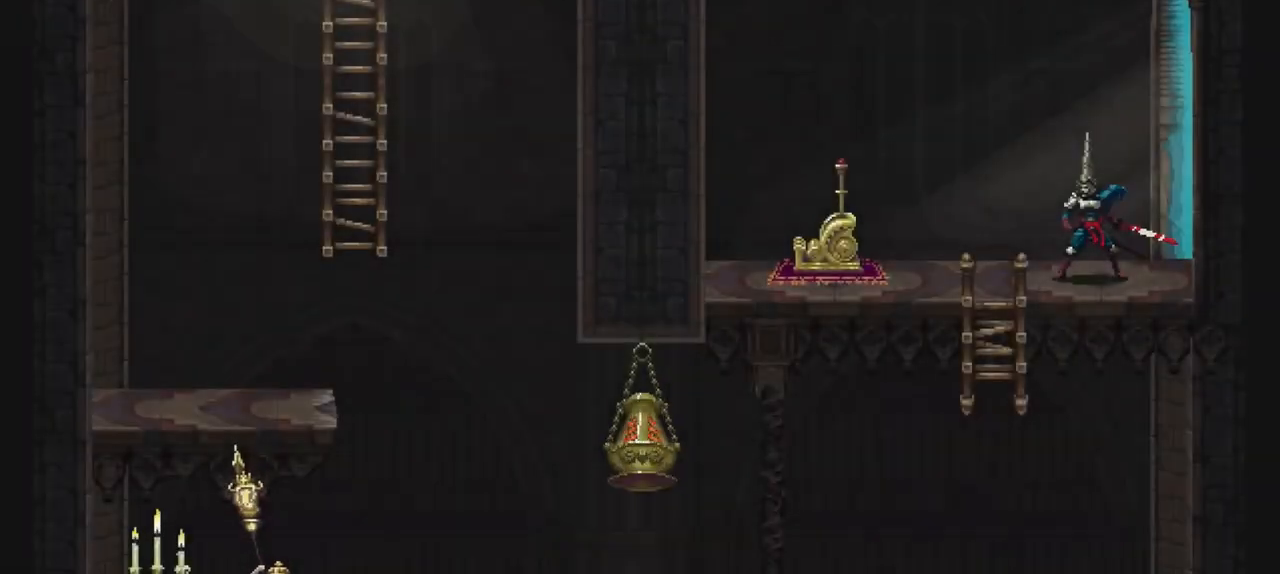
{"dt_ms": 500, "buttons": [], "left_stick": "center", "right_stick": "center", "events": []}
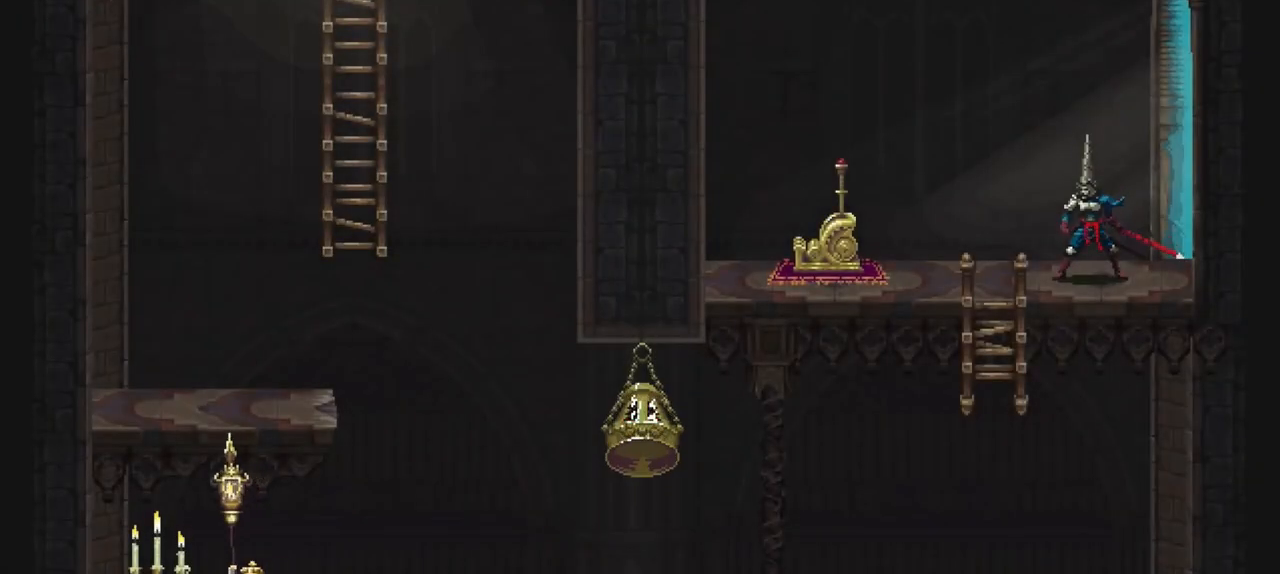
{"dt_ms": 500, "buttons": [], "left_stick": "down", "right_stick": "center", "events": [[67, "left_stick", "left"], [500, "left_stick", "down"]]}
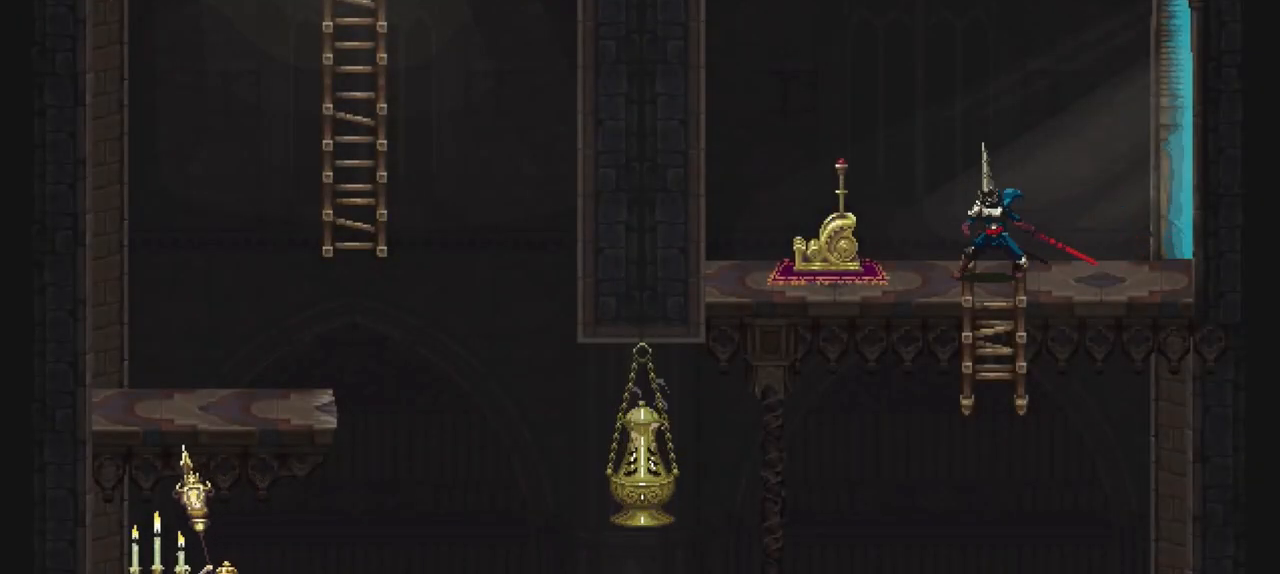
{"dt_ms": 500, "buttons": [], "left_stick": "down-left", "right_stick": "center", "events": [[33, "A", "down"], [167, "A", "up"], [200, "left_stick", "down-left"]]}
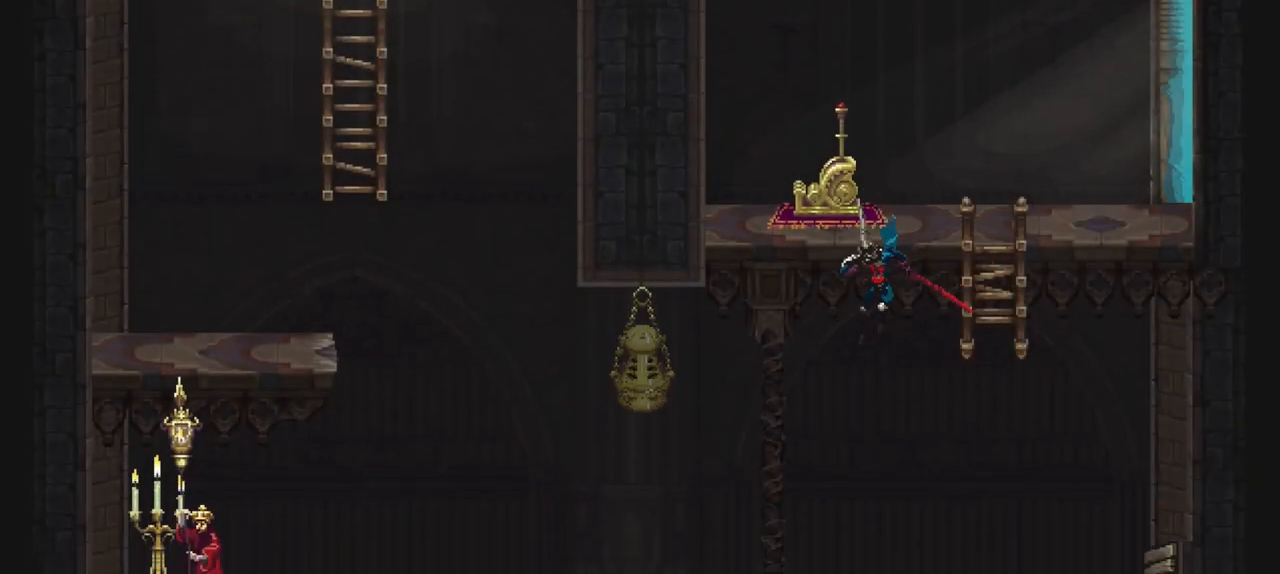
{"dt_ms": 500, "buttons": [], "left_stick": "center", "right_stick": "center", "events": [[367, "left_stick", "center"]]}
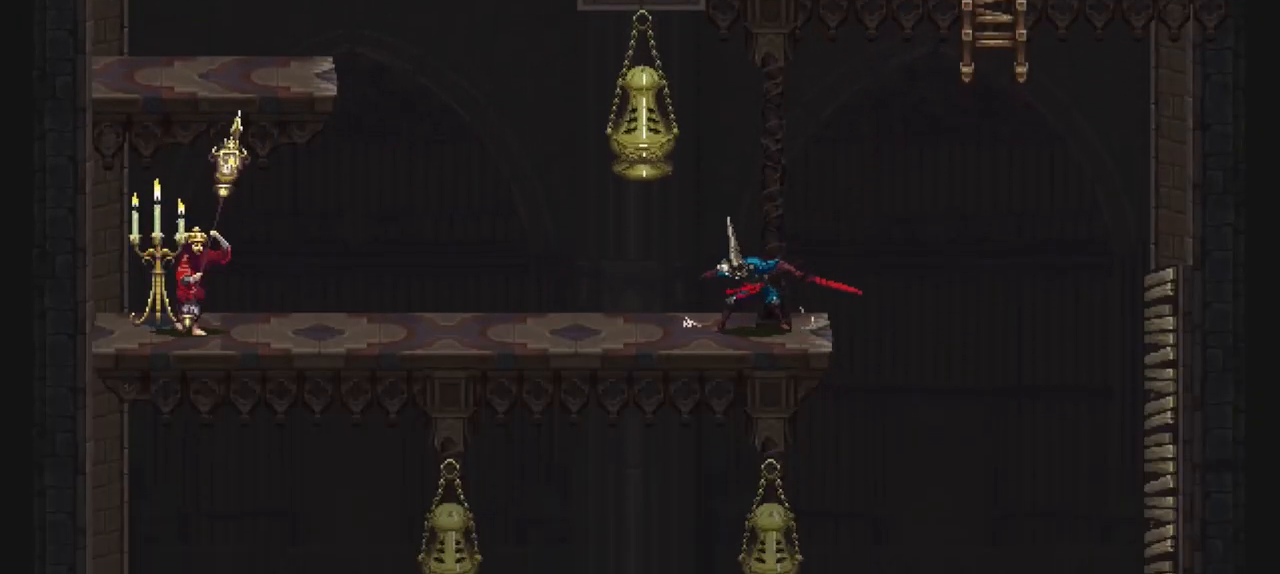
{"dt_ms": 500, "buttons": [], "left_stick": "center", "right_stick": "center", "events": []}
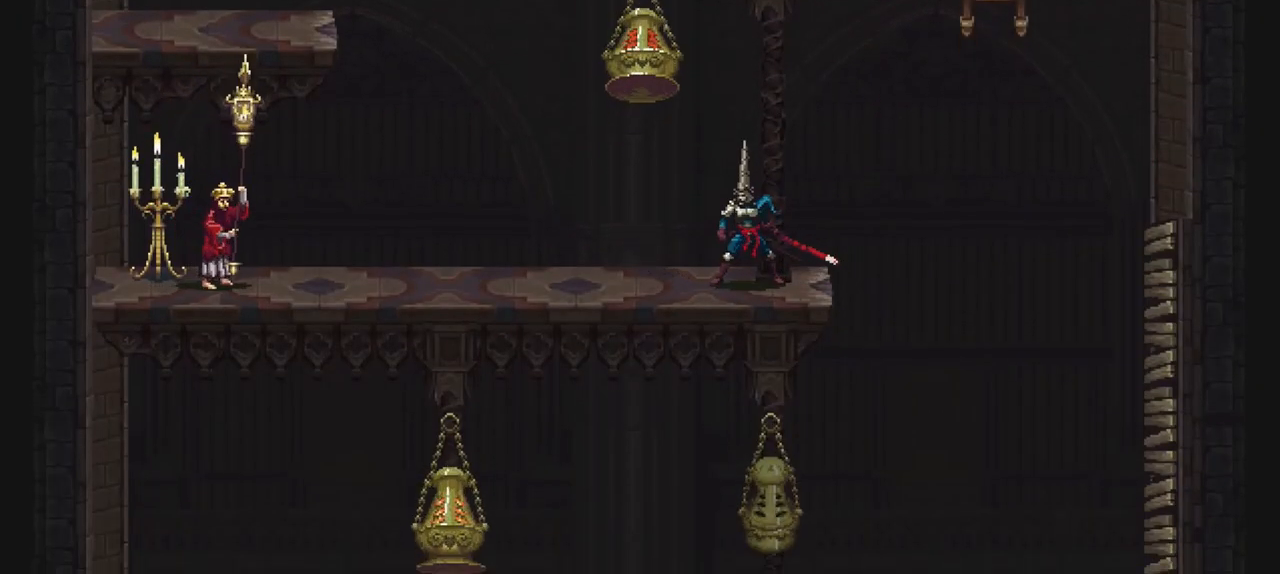
{"dt_ms": 500, "buttons": [], "left_stick": "left", "right_stick": "center", "events": [[167, "left_stick", "left"]]}
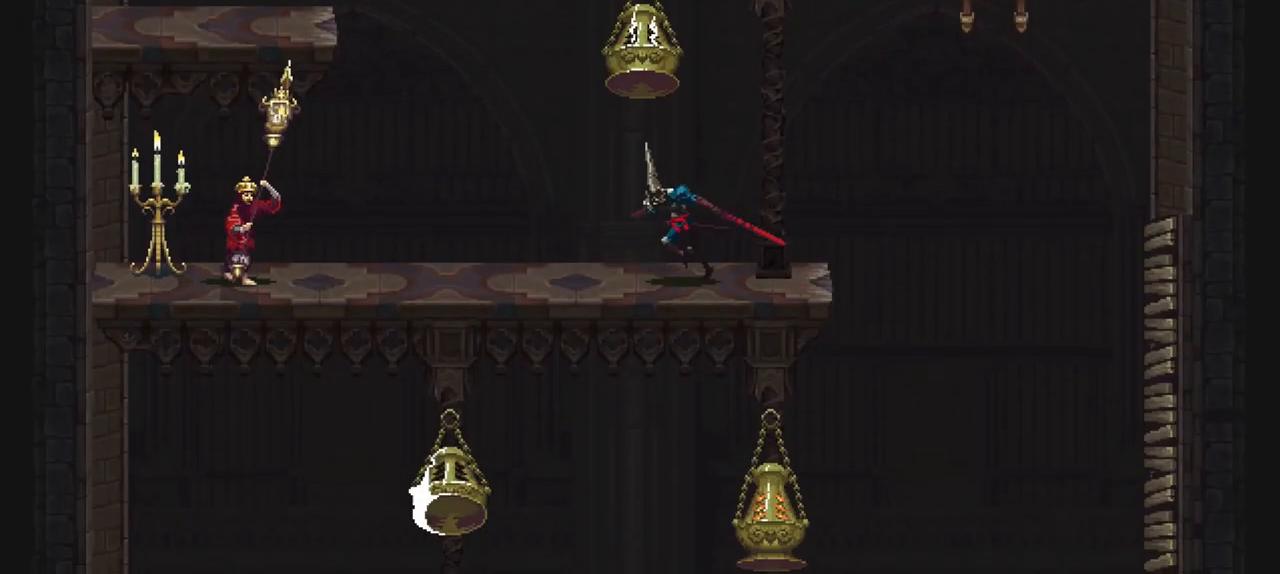
{"dt_ms": 500, "buttons": ["A"], "left_stick": "left", "right_stick": "center", "events": [[367, "A", "down"]]}
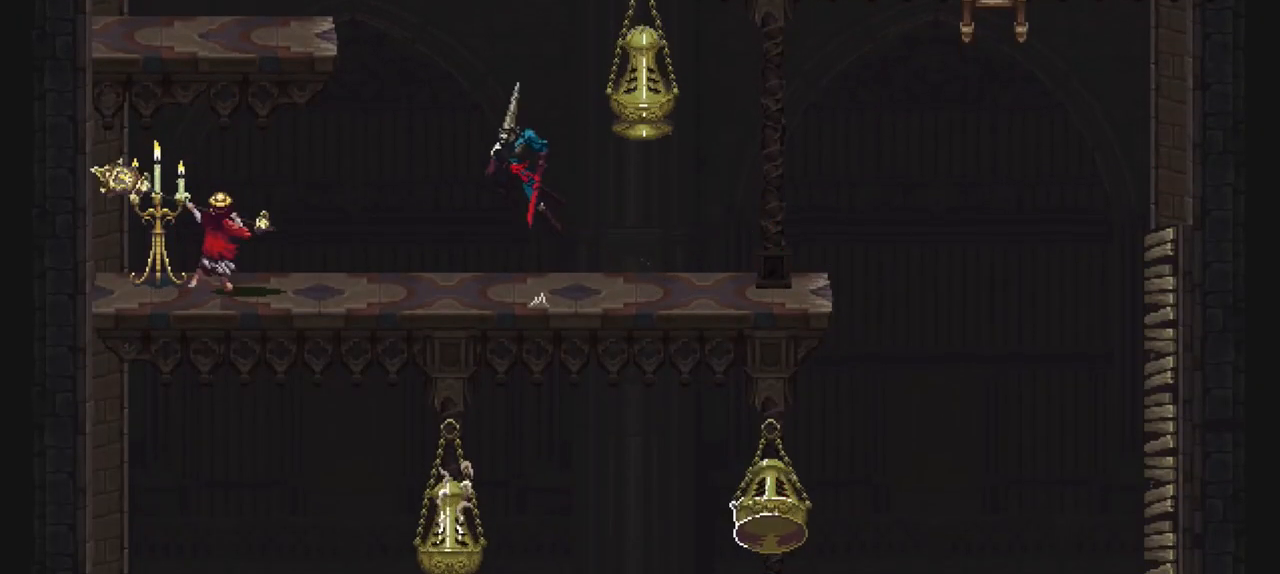
{"dt_ms": 500, "buttons": ["A"], "left_stick": "up-left", "right_stick": "center", "events": [[267, "left_stick", "up-left"]]}
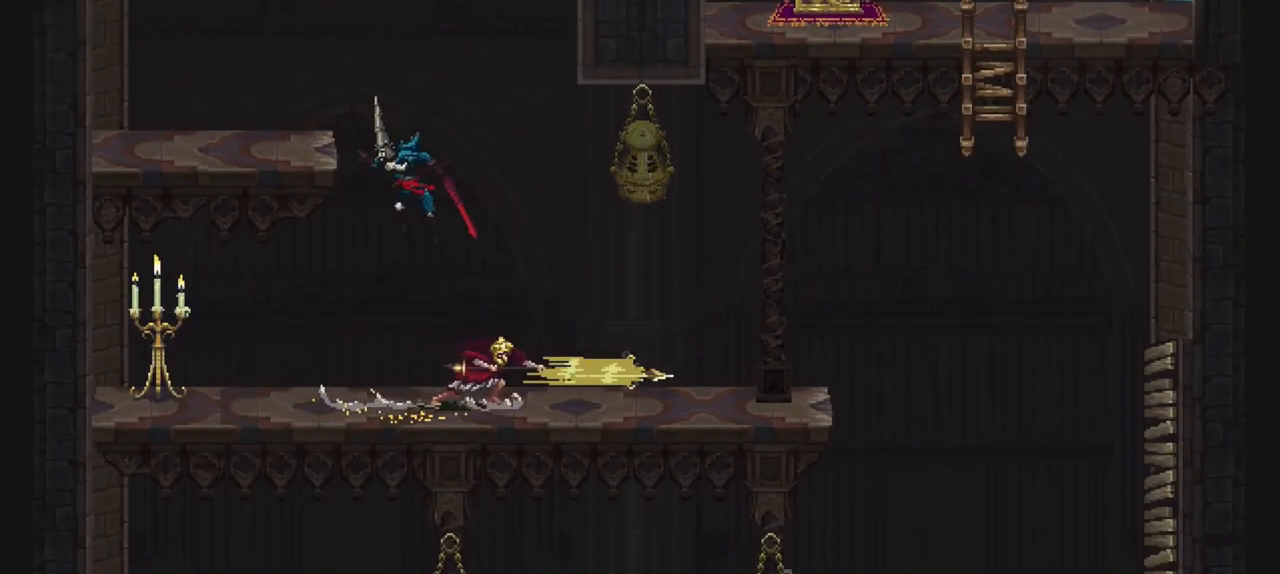
{"dt_ms": 500, "buttons": [], "left_stick": "center", "right_stick": "center", "events": [[67, "left_stick", "up"], [100, "A", "up"], [367, "left_stick", "center"]]}
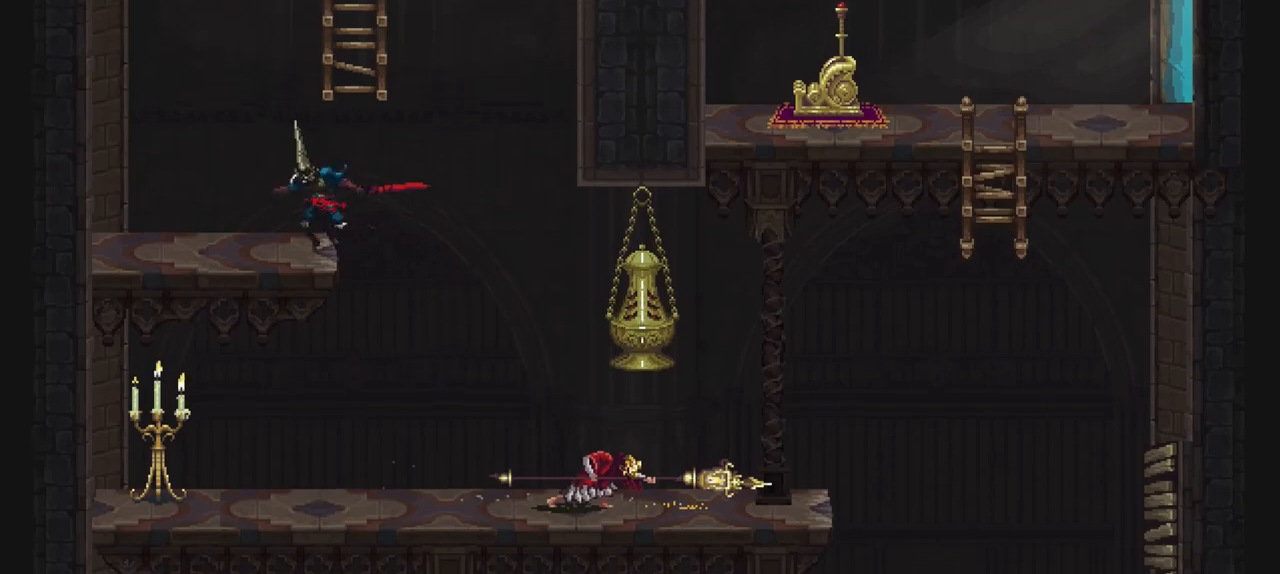
{"dt_ms": 500, "buttons": [], "left_stick": "up-right", "right_stick": "center", "events": [[67, "A", "down"], [267, "left_stick", "right"], [333, "left_stick", "up-right"], [467, "A", "up"]]}
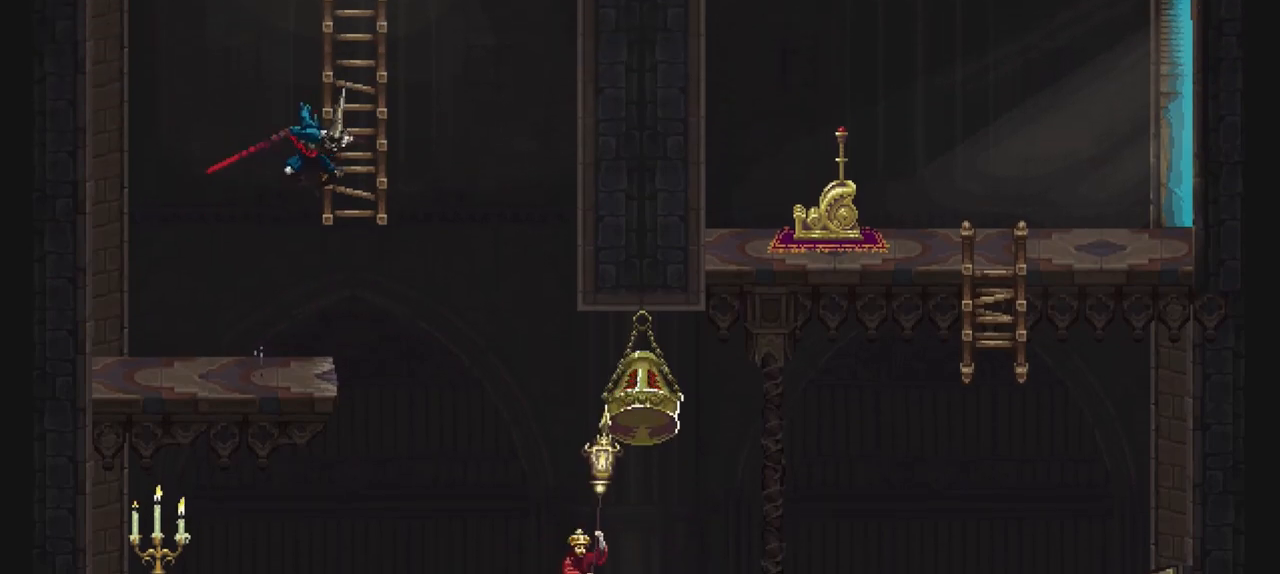
{"dt_ms": 500, "buttons": [], "left_stick": "up", "right_stick": "center", "events": [[67, "left_stick", "up"], [167, "A", "down"], [467, "A", "up"]]}
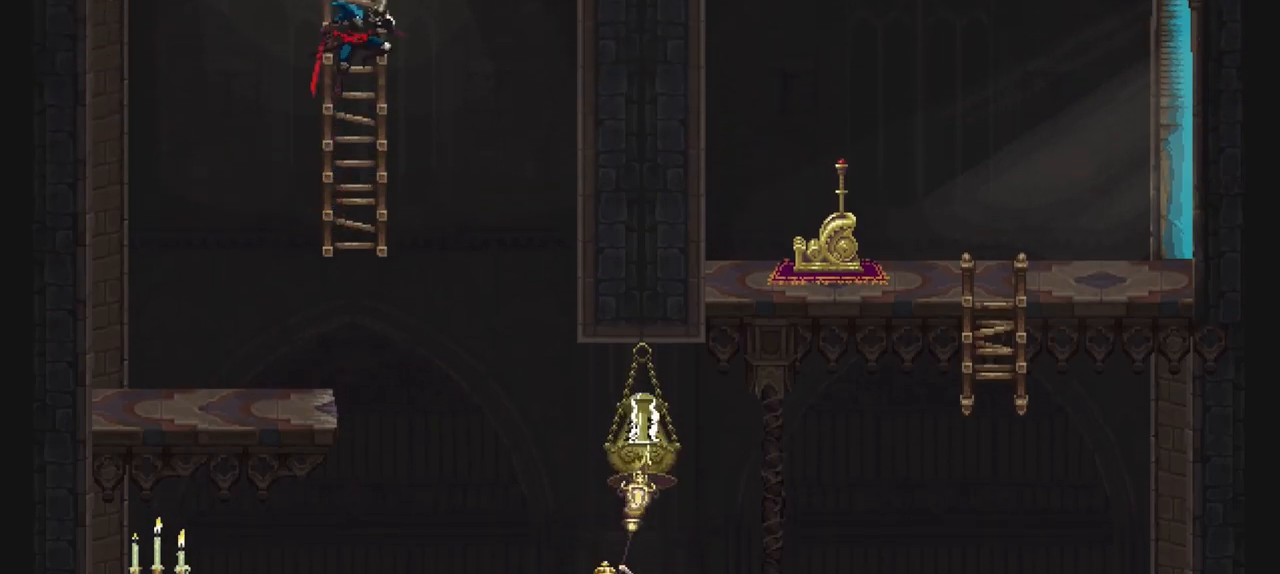
{"dt_ms": 500, "buttons": [], "left_stick": "up", "right_stick": "center", "events": [[200, "A", "down"], [500, "A", "up"]]}
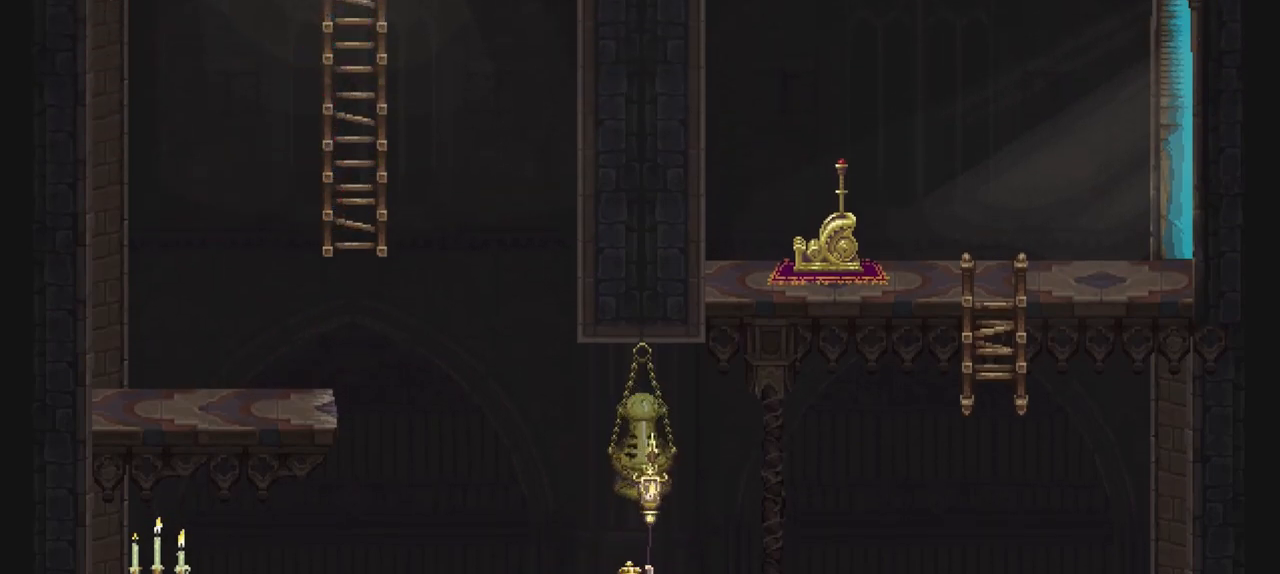
{"dt_ms": 500, "buttons": ["A"], "left_stick": "up", "right_stick": "center", "events": [[300, "A", "down"]]}
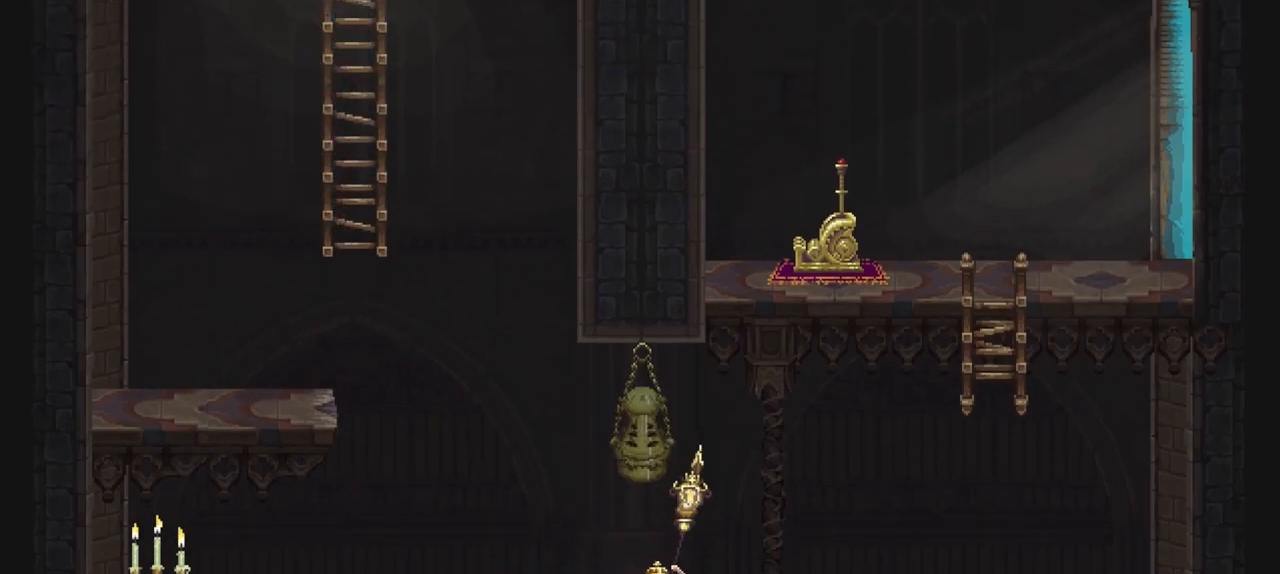
{"dt_ms": 500, "buttons": [], "left_stick": "up", "right_stick": "center", "events": [[33, "A", "up"]]}